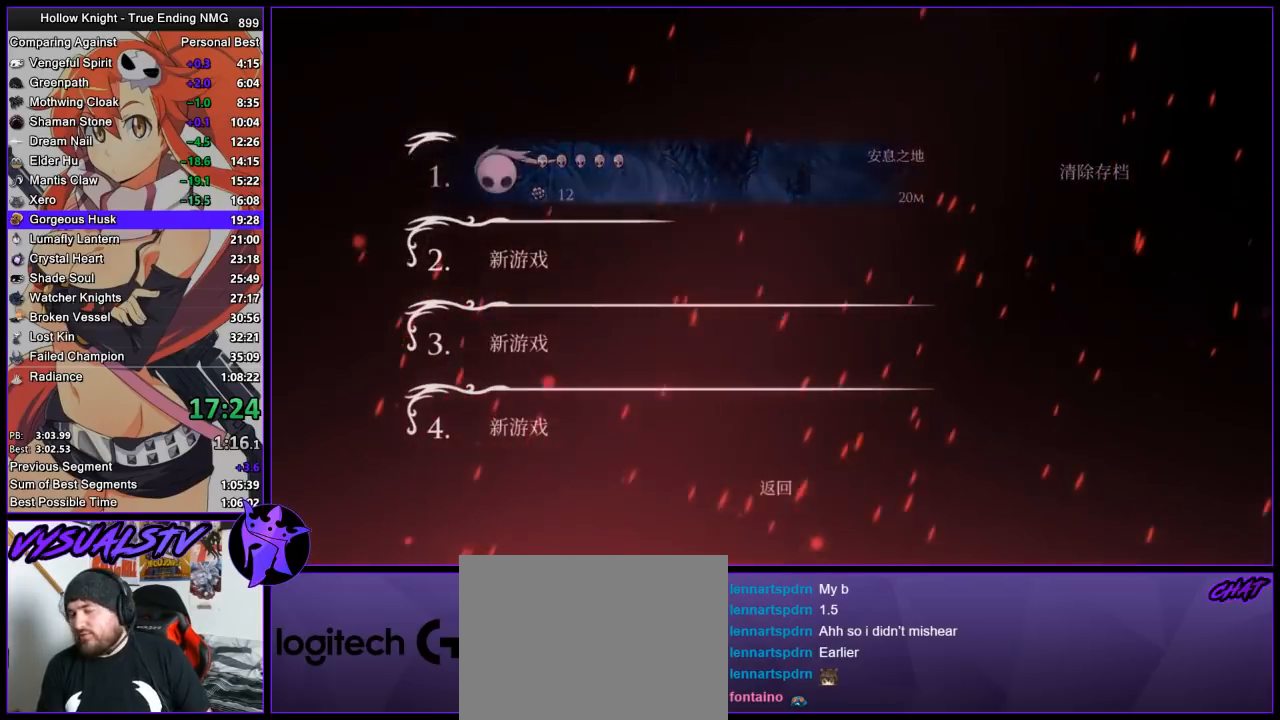
Gameplay with a controller (PlayStation layout); each line is a JSON object with the inputs held at the frame after it. "events" lists button and stick changes between this image and that frame as [ms after this image, input, new state], when the widget could be followed in between. Not read: R1.
{"buttons": [], "left_stick": "center", "right_stick": "center", "events": []}
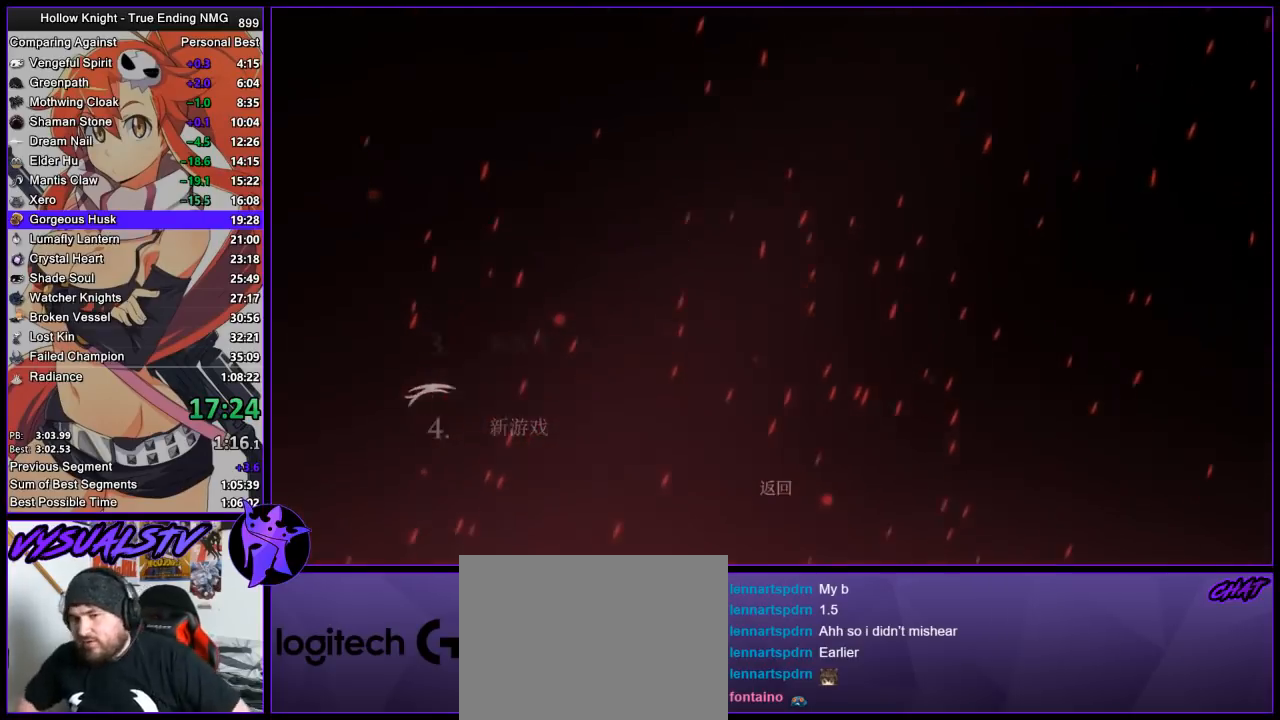
{"buttons": [], "left_stick": "center", "right_stick": "center", "events": []}
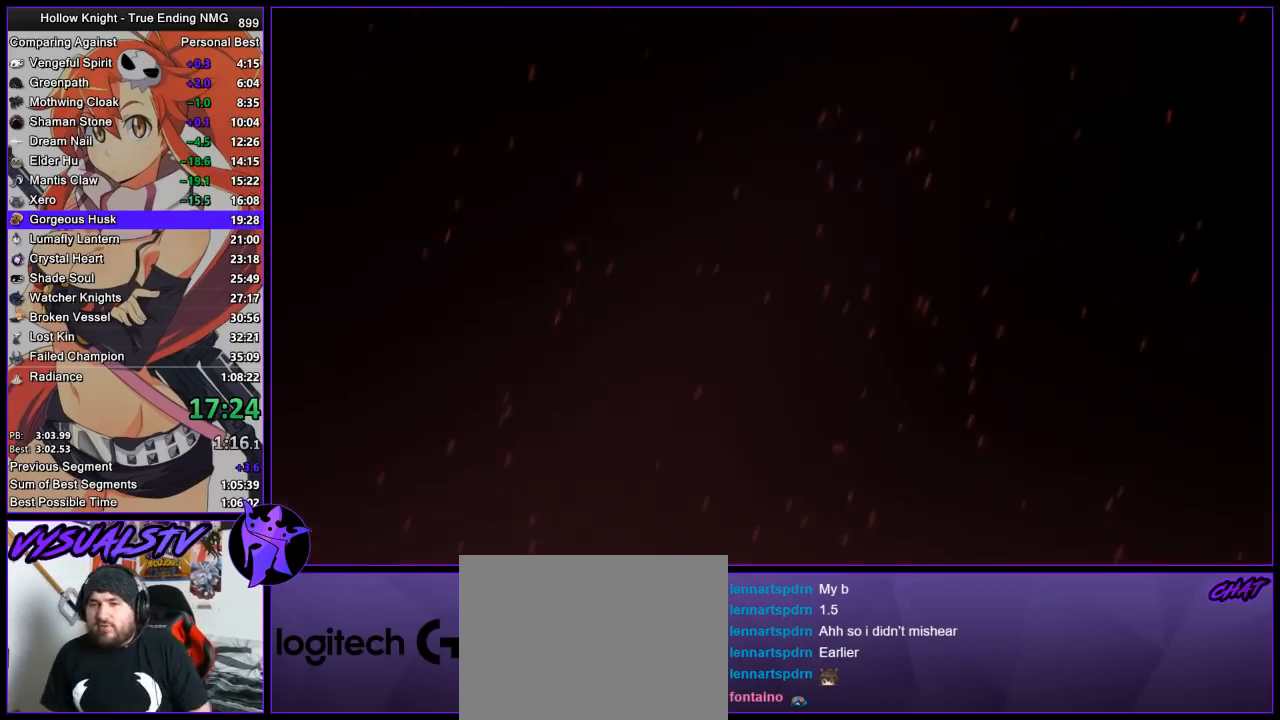
{"buttons": [], "left_stick": "center", "right_stick": "center", "events": []}
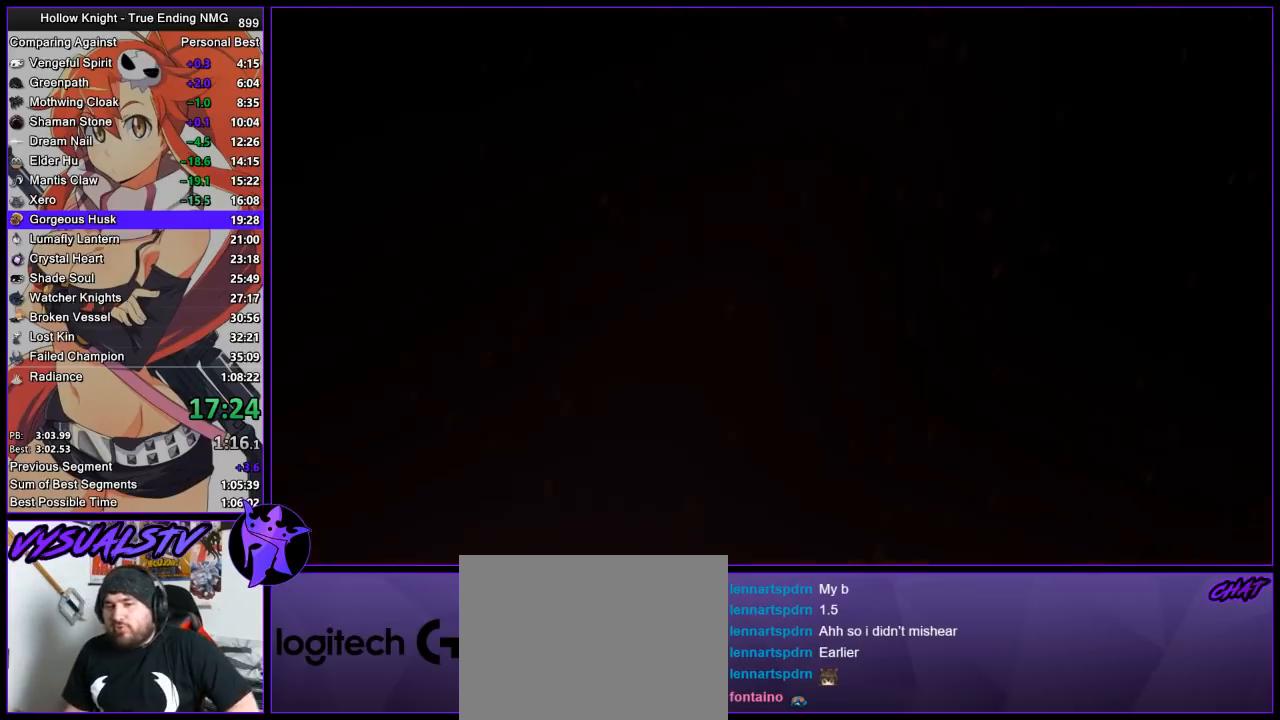
{"buttons": [], "left_stick": "center", "right_stick": "center", "events": []}
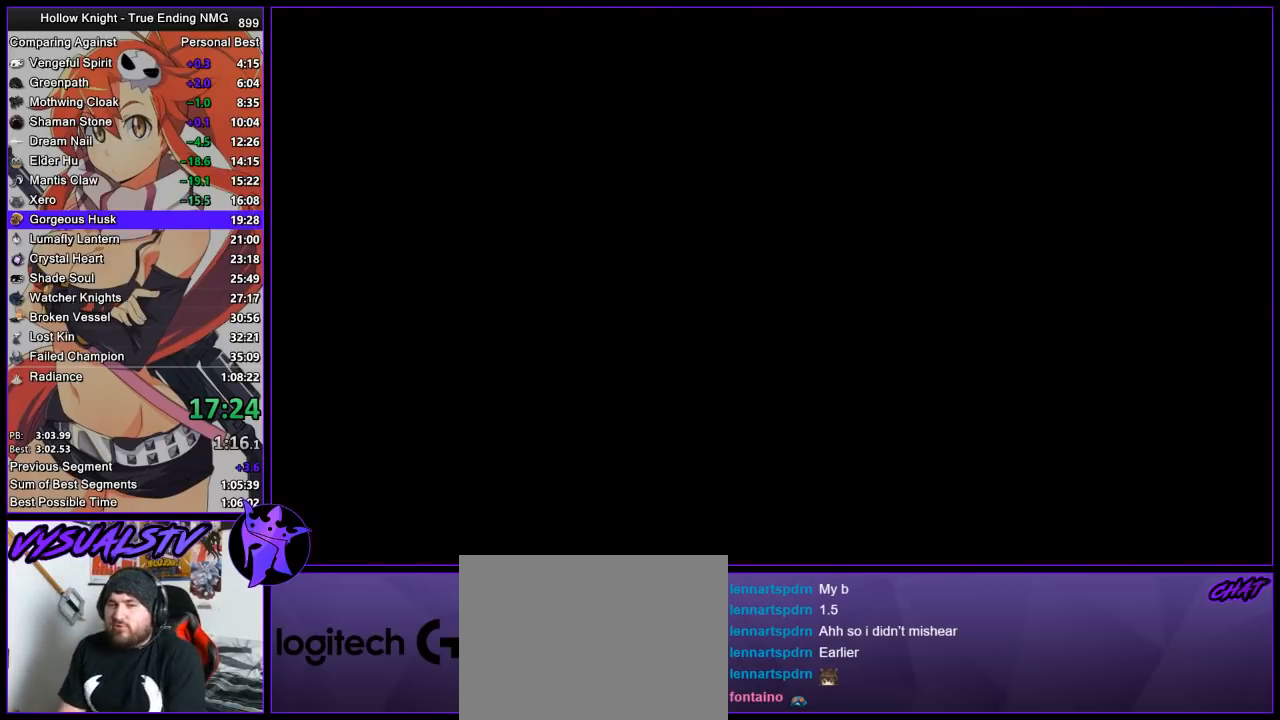
{"buttons": [], "left_stick": "center", "right_stick": "center", "events": [[200, "SQUARE", "down"], [233, "SQUARE", "up"], [267, "DPAD_DOWN", "down"], [333, "DPAD_DOWN", "up"], [467, "DPAD_DOWN", "down"], [500, "DPAD_DOWN", "up"]]}
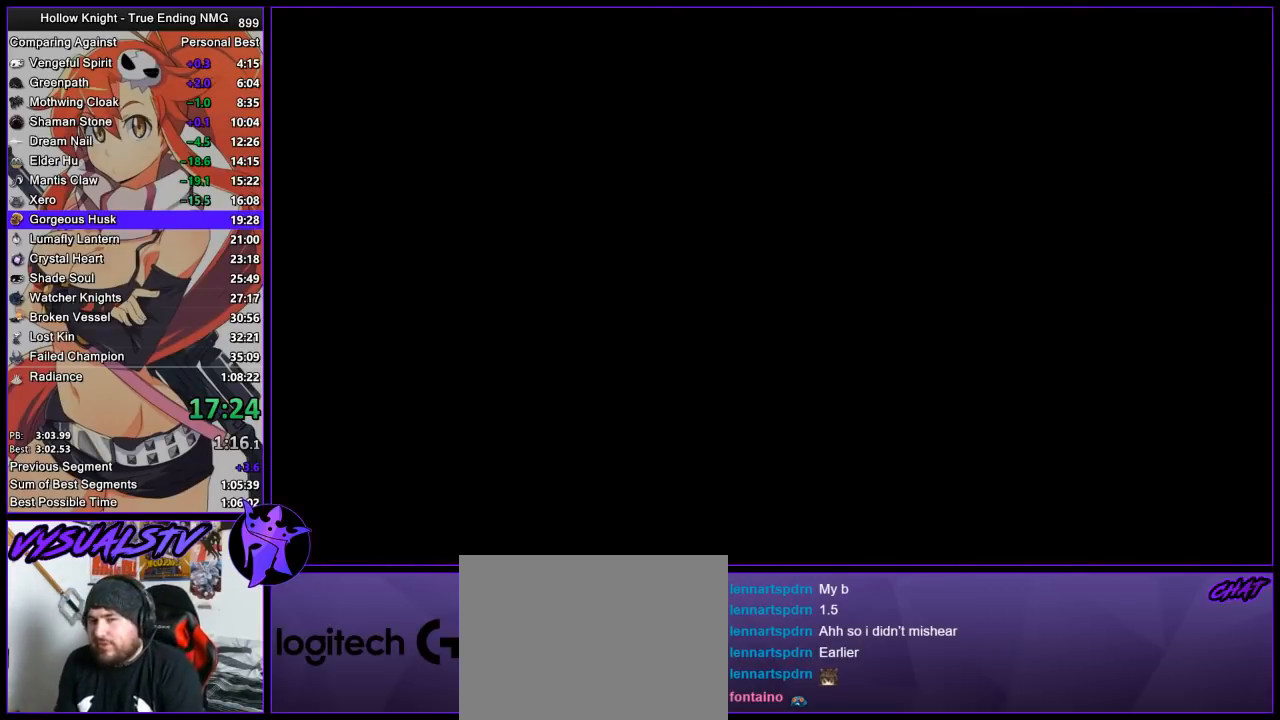
{"buttons": ["SQUARE", "TRIANGLE"], "left_stick": "center", "right_stick": "center", "events": [[100, "DPAD_DOWN", "down"], [133, "DPAD_DOWN", "up"], [167, "TRIANGLE", "down"], [333, "CROSS", "down"], [333, "SQUARE", "down"], [367, "DPAD_DOWN", "down"], [433, "CROSS", "up"], [433, "DPAD_DOWN", "up"]]}
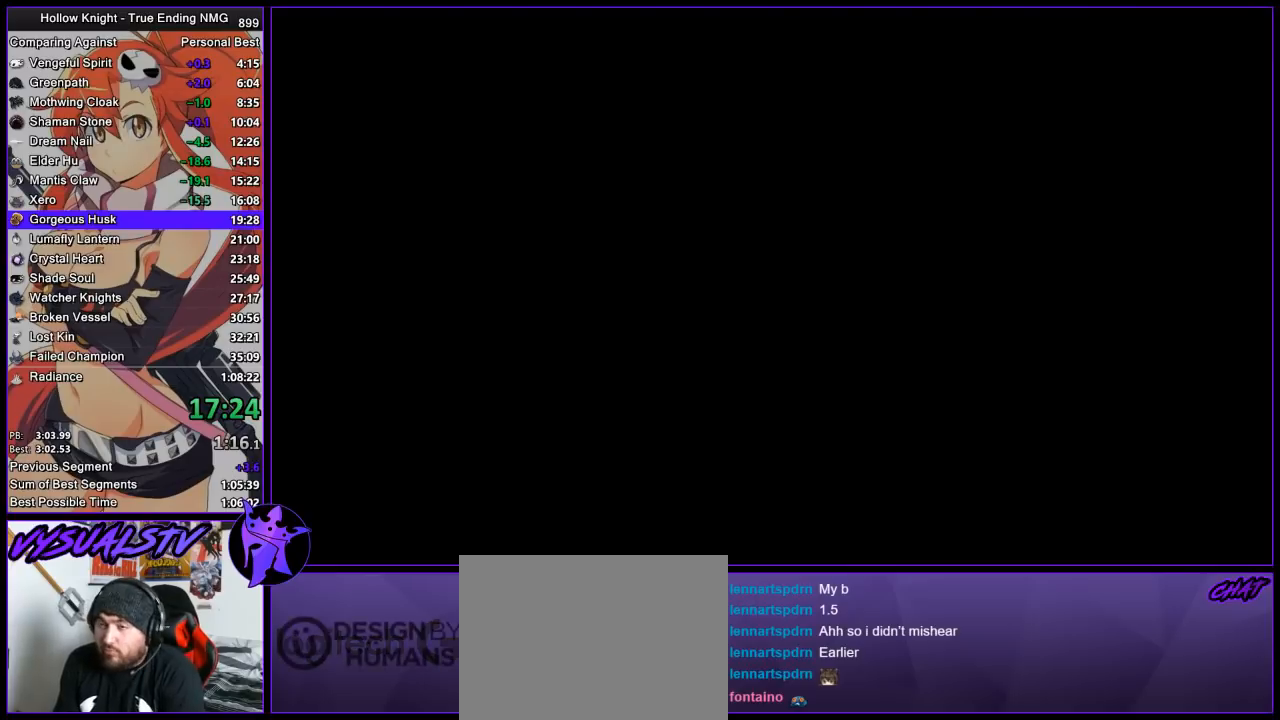
{"buttons": ["CROSS", "CIRCLE", "SQUARE", "TRIANGLE"], "left_stick": "center", "right_stick": "center", "events": [[33, "DPAD_DOWN", "down"], [67, "CROSS", "down"], [67, "DPAD_DOWN", "up"], [100, "CIRCLE", "down"], [100, "SQUARE", "up"], [100, "TRIANGLE", "up"], [167, "DPAD_DOWN", "down"], [167, "SQUARE", "down"], [200, "DPAD_DOWN", "up"], [200, "TRIANGLE", "down"], [233, "SQUARE", "up"], [233, "TRIANGLE", "up"], [267, "DPAD_DOWN", "down"], [333, "DPAD_DOWN", "up"], [333, "SQUARE", "down"], [333, "TRIANGLE", "down"], [400, "TRIANGLE", "up"], [433, "DPAD_DOWN", "down"], [433, "SQUARE", "up"], [500, "DPAD_DOWN", "up"], [500, "SQUARE", "down"], [500, "TRIANGLE", "down"]]}
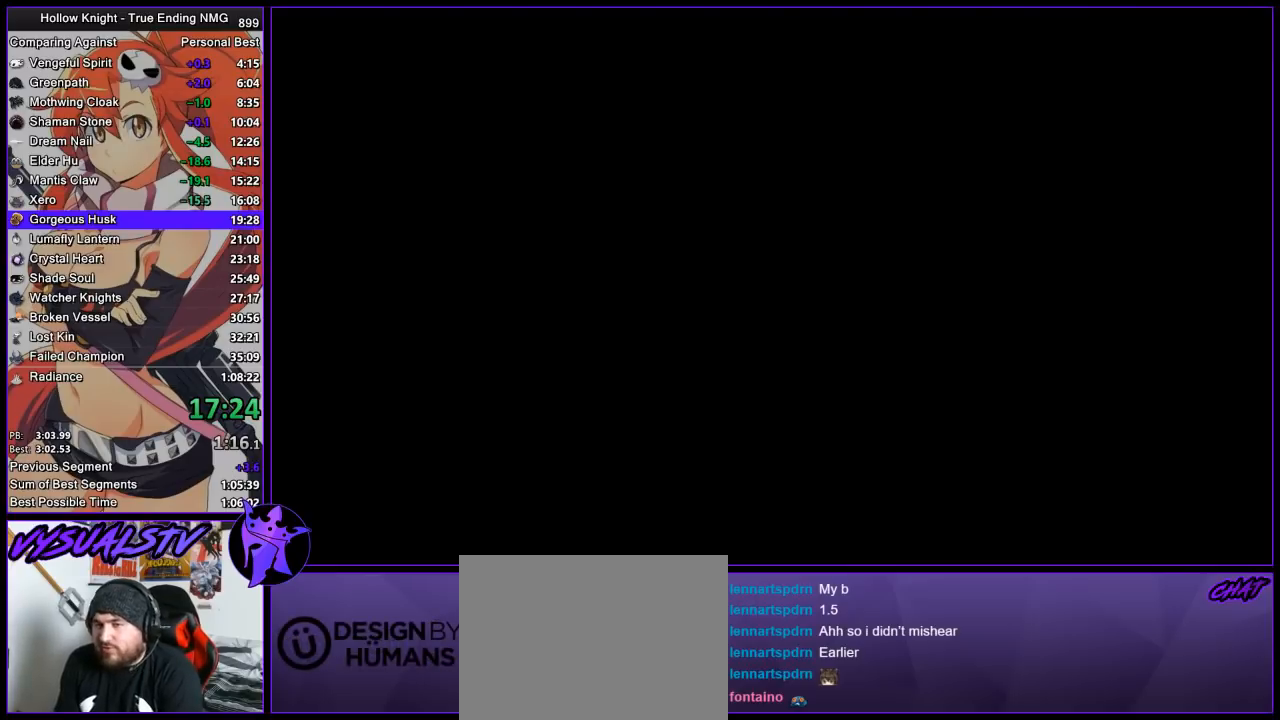
{"buttons": ["CROSS", "CIRCLE", "SQUARE", "DPAD_DOWN"], "left_stick": "center", "right_stick": "center", "events": [[67, "DPAD_DOWN", "down"], [67, "SQUARE", "up"], [67, "TRIANGLE", "up"], [133, "DPAD_DOWN", "up"], [167, "SQUARE", "down"], [167, "TRIANGLE", "down"], [233, "DPAD_DOWN", "down"], [233, "SQUARE", "up"], [233, "TRIANGLE", "up"], [267, "DPAD_DOWN", "up"], [333, "TRIANGLE", "down"], [367, "SQUARE", "down"], [400, "SQUARE", "up"], [400, "TRIANGLE", "up"], [467, "DPAD_DOWN", "down"], [500, "SQUARE", "down"]]}
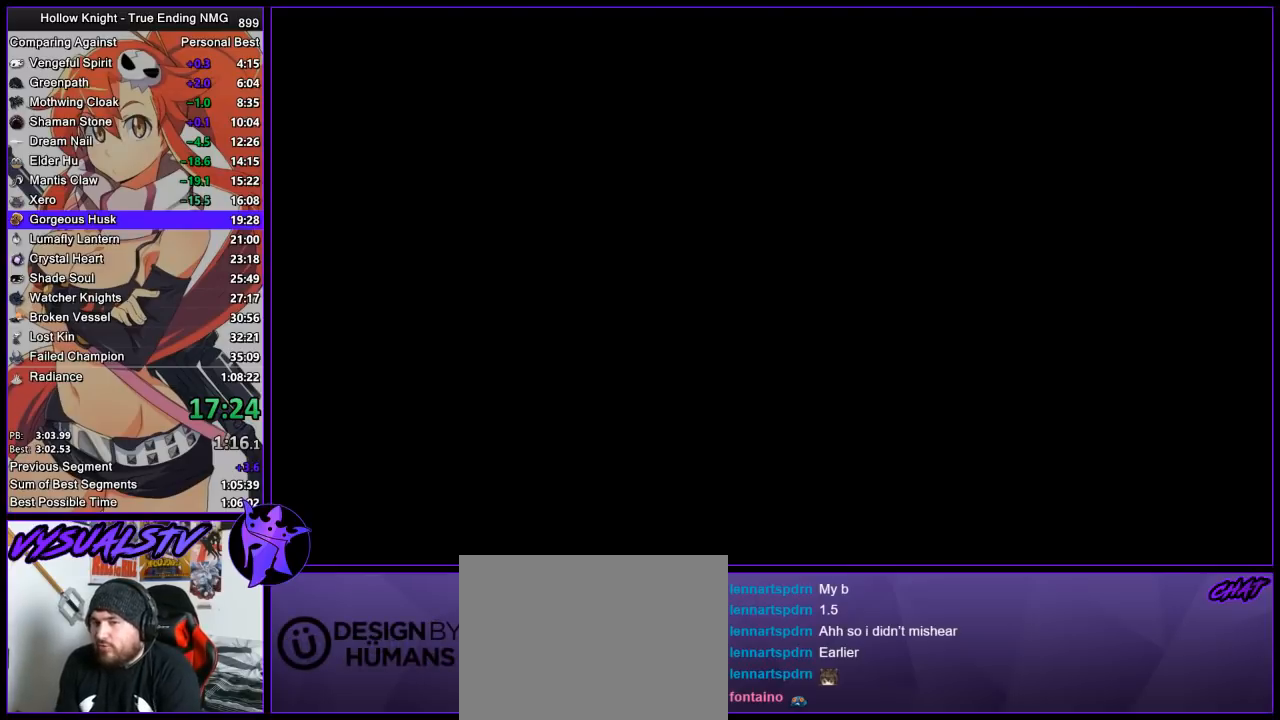
{"buttons": ["CROSS", "CIRCLE", "SQUARE", "TRIANGLE"], "left_stick": "center", "right_stick": "center", "events": [[33, "DPAD_DOWN", "up"], [33, "TRIANGLE", "down"], [67, "SQUARE", "up"], [67, "TRIANGLE", "up"], [133, "DPAD_DOWN", "down"], [167, "DPAD_DOWN", "up"], [167, "SQUARE", "down"], [167, "TRIANGLE", "down"], [233, "SQUARE", "up"], [233, "TRIANGLE", "up"], [267, "DPAD_DOWN", "down"], [300, "DPAD_DOWN", "up"], [333, "SQUARE", "down"], [333, "TRIANGLE", "down"], [400, "DPAD_DOWN", "down"], [400, "SQUARE", "up"], [400, "TRIANGLE", "up"], [467, "DPAD_DOWN", "up"], [500, "SQUARE", "down"], [500, "TRIANGLE", "down"]]}
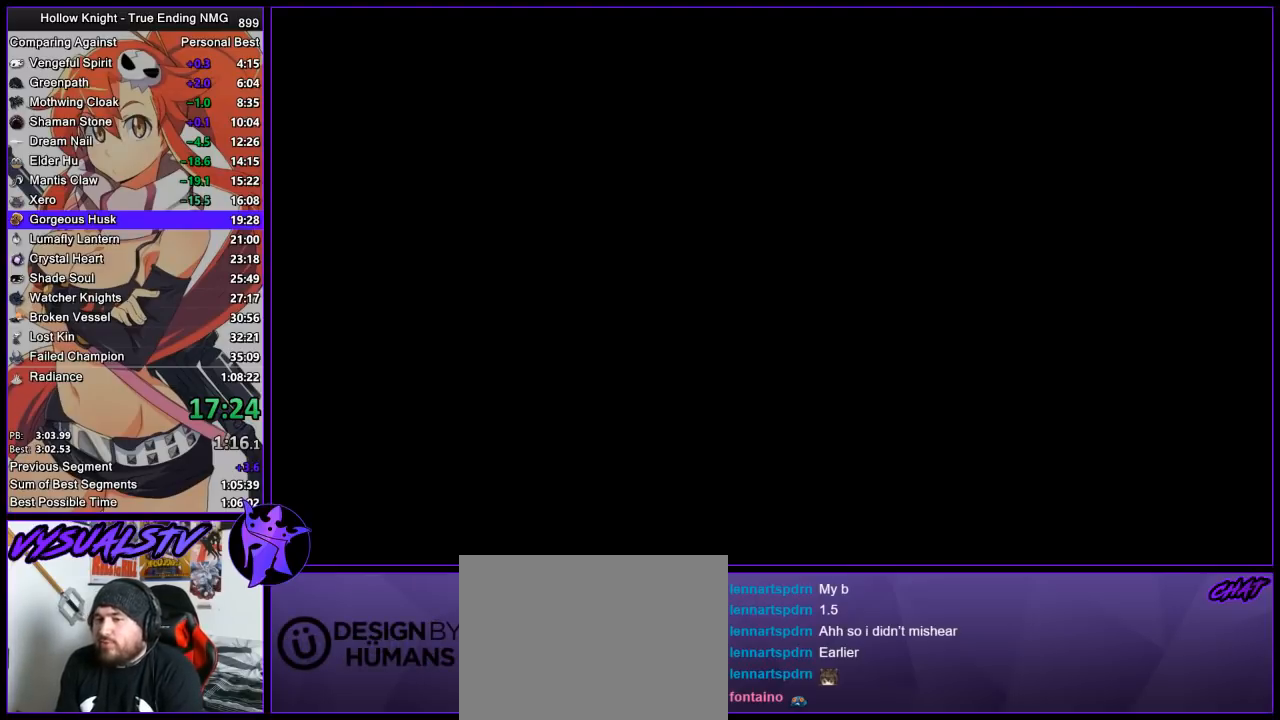
{"buttons": ["CROSS", "CIRCLE", "TRIANGLE"], "left_stick": "center", "right_stick": "center", "events": [[33, "DPAD_DOWN", "down"], [67, "SQUARE", "up"], [100, "DPAD_DOWN", "up"], [100, "TRIANGLE", "up"], [167, "SQUARE", "down"], [167, "TRIANGLE", "down"], [200, "DPAD_DOWN", "down"], [233, "SQUARE", "up"], [267, "DPAD_DOWN", "up"], [300, "DPAD_DOWN", "down"], [300, "SQUARE", "down"], [367, "SQUARE", "up"], [400, "DPAD_DOWN", "up"], [400, "TRIANGLE", "up"], [467, "SQUARE", "down"], [467, "TRIANGLE", "down"], [500, "SQUARE", "up"]]}
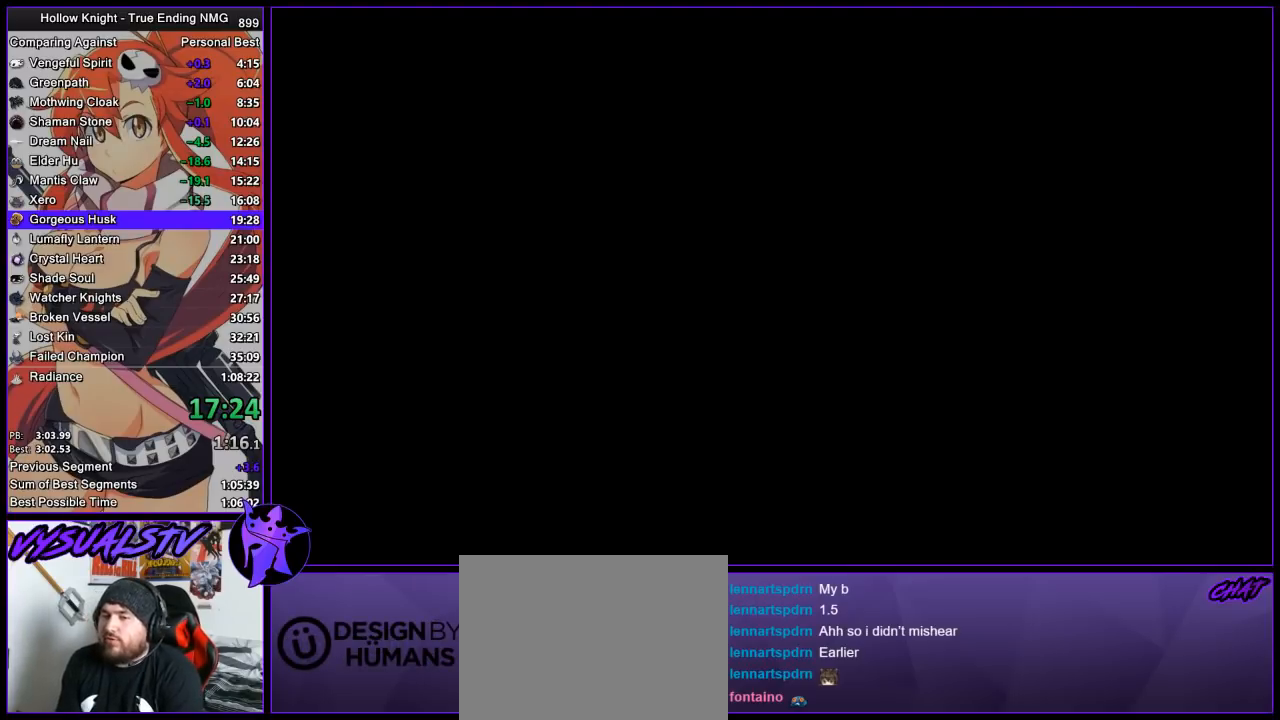
{"buttons": ["CIRCLE", "DPAD_DOWN"], "left_stick": "center", "right_stick": "center", "events": [[33, "TRIANGLE", "up"], [67, "DPAD_DOWN", "down"], [133, "DPAD_DOWN", "up"], [133, "SQUARE", "down"], [133, "TRIANGLE", "down"], [200, "DPAD_DOWN", "down"], [200, "SQUARE", "up"], [200, "TRIANGLE", "up"], [267, "DPAD_DOWN", "up"], [267, "SQUARE", "down"], [267, "TRIANGLE", "down"], [333, "CROSS", "up"], [333, "DPAD_DOWN", "down"], [333, "SQUARE", "up"], [333, "TRIANGLE", "up"], [400, "DPAD_DOWN", "up"], [400, "SQUARE", "down"], [400, "TRIANGLE", "down"], [467, "DPAD_DOWN", "down"], [467, "SQUARE", "up"], [467, "TRIANGLE", "up"]]}
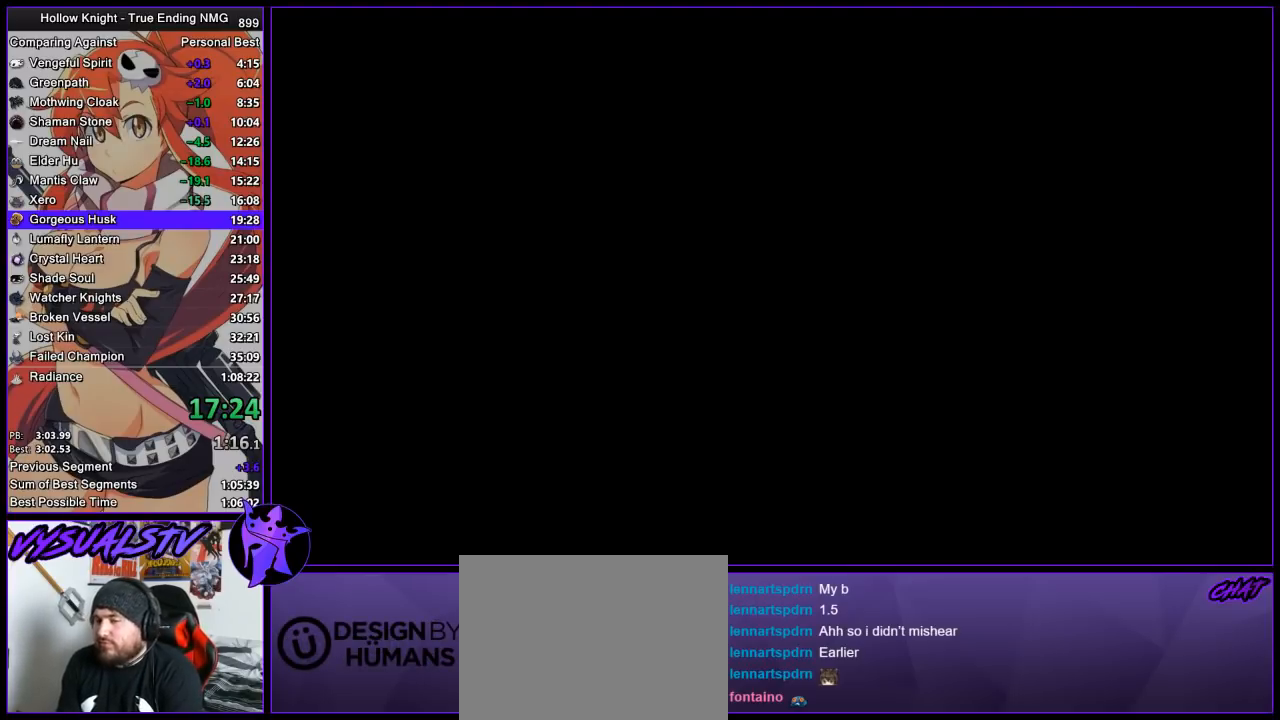
{"buttons": ["CROSS", "CIRCLE", "SQUARE", "TRIANGLE"], "left_stick": "center", "right_stick": "center", "events": [[33, "DPAD_DOWN", "up"], [33, "SQUARE", "down"], [33, "TRIANGLE", "down"], [67, "CIRCLE", "up"], [100, "CIRCLE", "down"], [100, "DPAD_DOWN", "down"], [100, "SQUARE", "up"], [100, "TRIANGLE", "up"], [167, "DPAD_DOWN", "up"], [167, "SQUARE", "down"], [167, "TRIANGLE", "down"], [233, "CROSS", "down"], [233, "DPAD_DOWN", "down"], [233, "SQUARE", "up"], [267, "CROSS", "up"], [267, "TRIANGLE", "up"], [300, "DPAD_DOWN", "up"], [300, "TRIANGLE", "down"], [333, "CIRCLE", "up"], [333, "SQUARE", "down"], [367, "CROSS", "down"], [400, "CIRCLE", "down"], [400, "DPAD_DOWN", "down"], [400, "SQUARE", "up"], [400, "TRIANGLE", "up"], [433, "DPAD_DOWN", "up"], [467, "SQUARE", "down"], [467, "TRIANGLE", "down"]]}
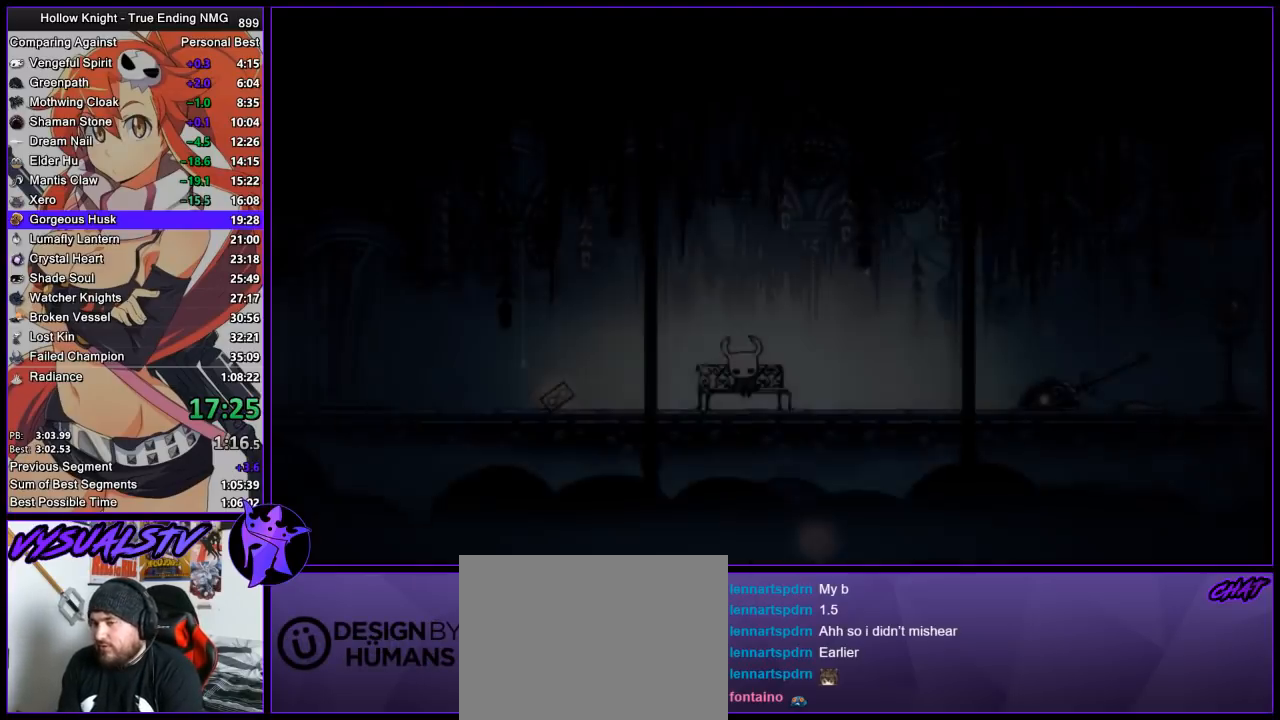
{"buttons": ["CIRCLE"], "left_stick": "center", "right_stick": "center", "events": [[33, "DPAD_DOWN", "down"], [33, "SQUARE", "up"], [33, "TRIANGLE", "up"], [67, "DPAD_DOWN", "up"], [100, "SQUARE", "down"], [100, "TRIANGLE", "down"], [167, "DPAD_DOWN", "down"], [200, "SQUARE", "up"], [200, "TRIANGLE", "up"], [233, "DPAD_DOWN", "up"], [267, "SQUARE", "down"], [267, "TRIANGLE", "down"], [300, "DPAD_DOWN", "down"], [300, "SQUARE", "up"], [300, "TRIANGLE", "up"], [367, "DPAD_DOWN", "up"], [367, "SQUARE", "down"], [367, "TRIANGLE", "down"], [433, "DPAD_DOWN", "down"], [467, "CROSS", "up"], [467, "SQUARE", "up"], [467, "TRIANGLE", "up"], [500, "DPAD_DOWN", "up"]]}
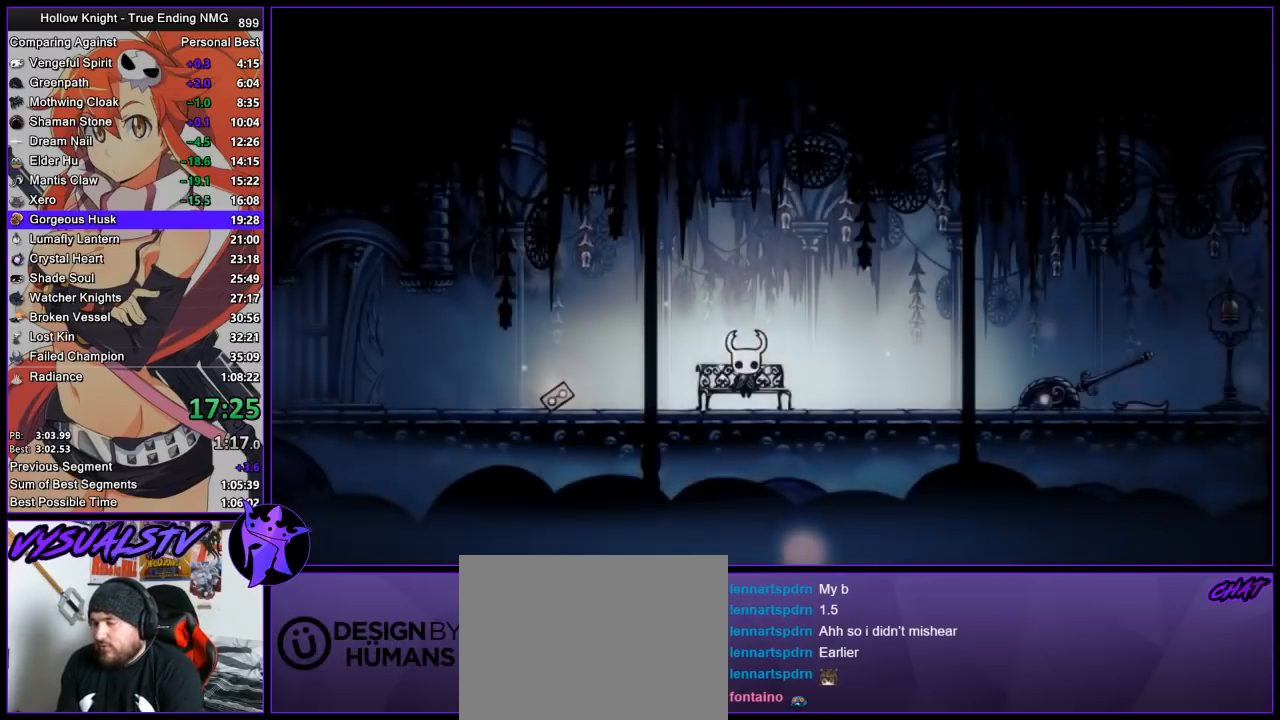
{"buttons": ["CROSS", "CIRCLE", "SQUARE", "TRIANGLE"], "left_stick": "center", "right_stick": "center", "events": [[33, "CROSS", "down"], [33, "SQUARE", "down"], [33, "TRIANGLE", "down"], [67, "DPAD_DOWN", "down"], [100, "SQUARE", "up"], [100, "TRIANGLE", "up"], [133, "CROSS", "up"], [167, "DPAD_DOWN", "up"], [167, "SQUARE", "down"], [167, "TRIANGLE", "down"], [200, "DPAD_DOWN", "down"], [233, "CROSS", "down"], [233, "SQUARE", "up"], [233, "TRIANGLE", "up"], [267, "CROSS", "up"], [300, "DPAD_DOWN", "up"], [333, "CROSS", "down"], [333, "SQUARE", "down"], [333, "TRIANGLE", "down"], [400, "CROSS", "up"], [400, "SQUARE", "up"], [400, "TRIANGLE", "up"], [467, "CROSS", "down"], [467, "SQUARE", "down"], [467, "TRIANGLE", "down"]]}
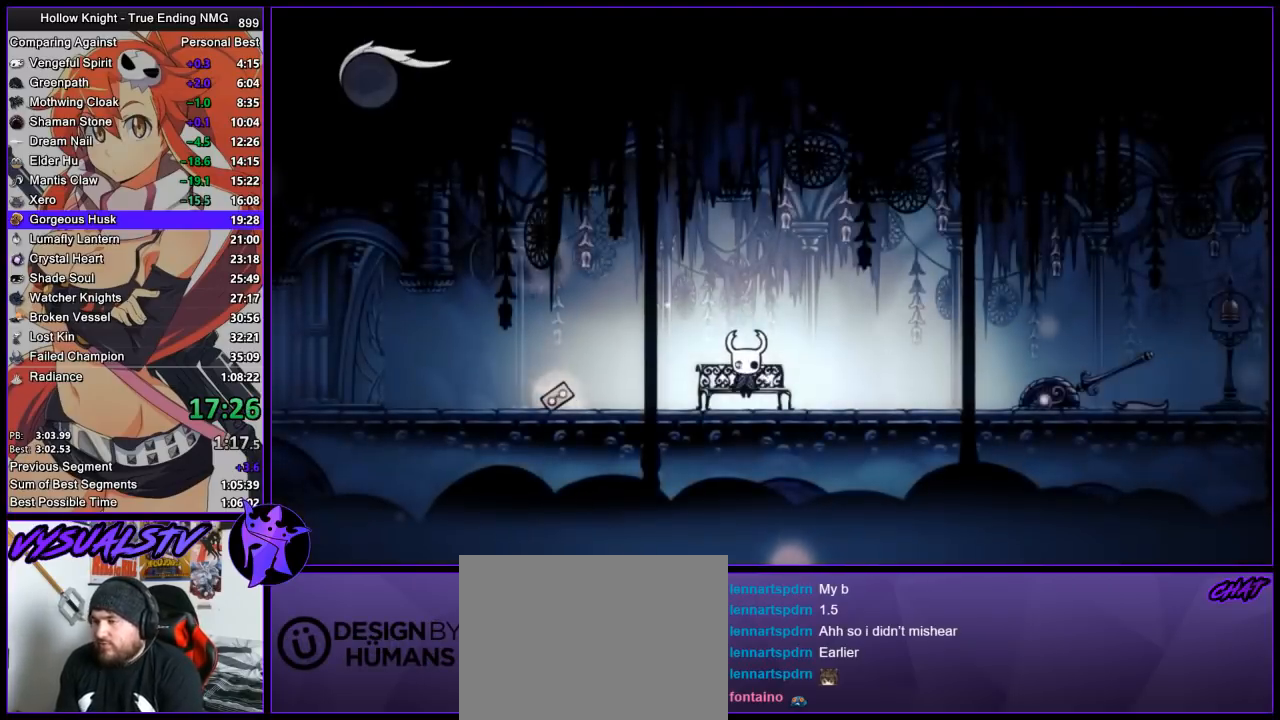
{"buttons": ["R2"], "left_stick": "left", "right_stick": "center", "events": [[33, "CROSS", "up"], [33, "SQUARE", "up"], [33, "TRIANGLE", "up"], [67, "left_stick", "left"], [167, "CIRCLE", "up"], [333, "R2", "down"], [400, "R2", "up"], [433, "R2", "down"]]}
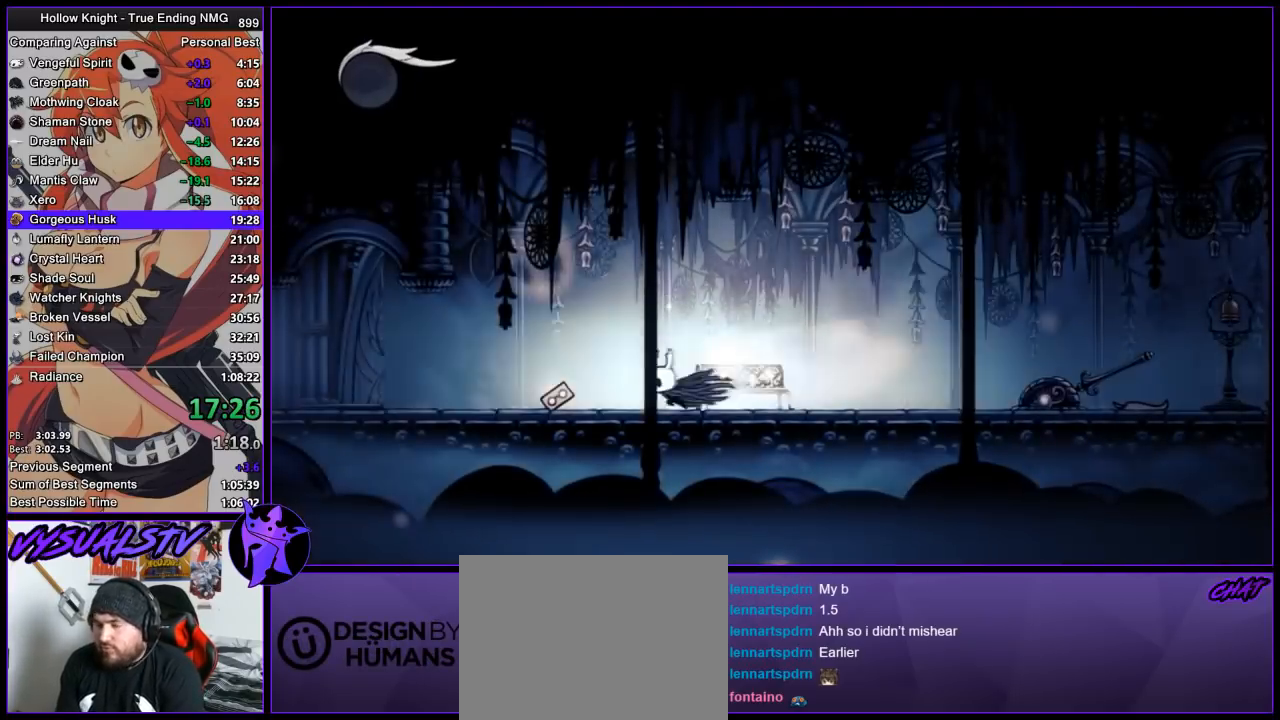
{"buttons": ["R2"], "left_stick": "left", "right_stick": "center", "events": [[33, "R2", "up"], [100, "R2", "down"], [167, "R2", "up"], [233, "R2", "down"], [300, "R2", "up"], [367, "R2", "down"], [467, "R2", "up"], [500, "R2", "down"]]}
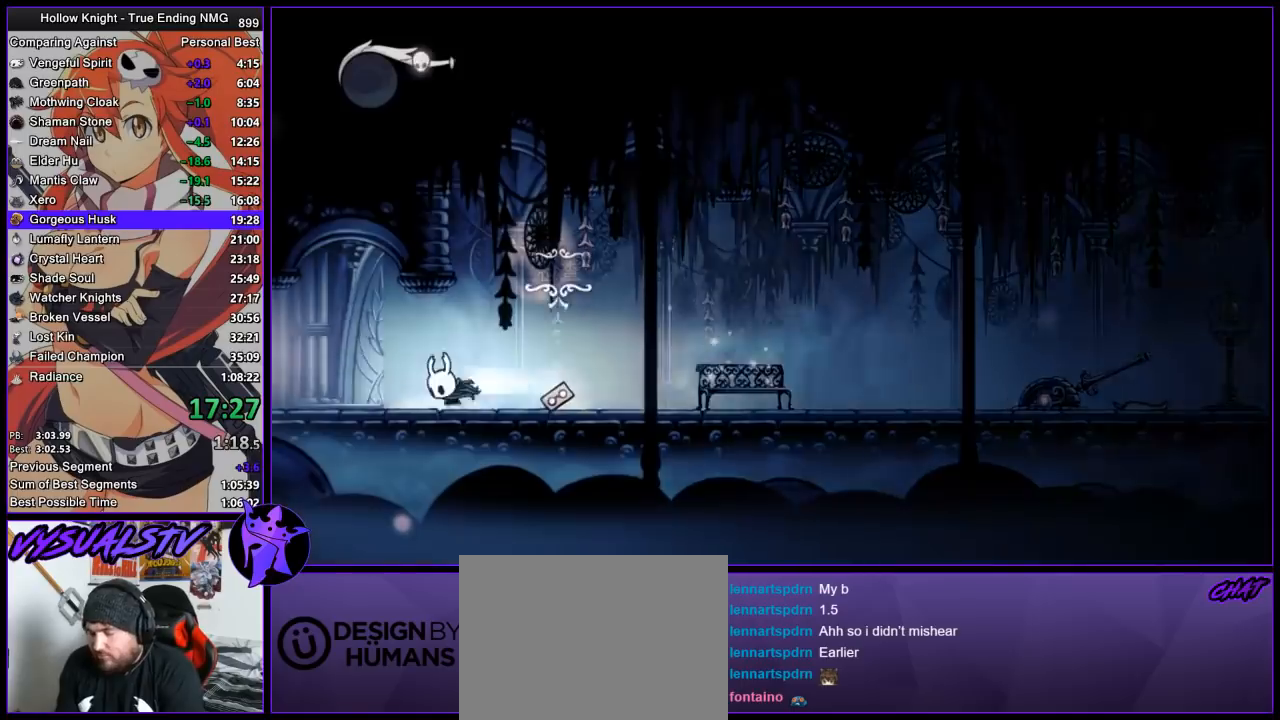
{"buttons": [], "left_stick": "left", "right_stick": "center", "events": [[100, "R2", "up"], [133, "R2", "down"], [300, "R2", "up"]]}
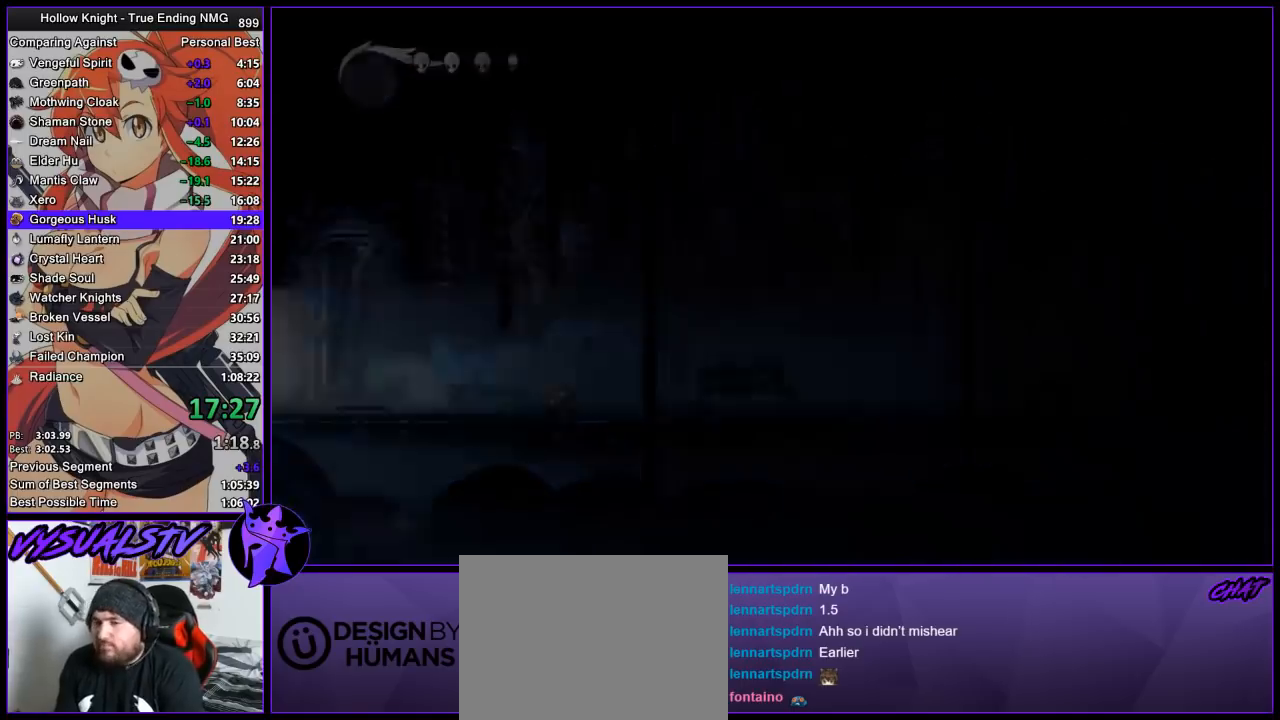
{"buttons": ["R2"], "left_stick": "left", "right_stick": "center", "events": [[500, "R2", "down"]]}